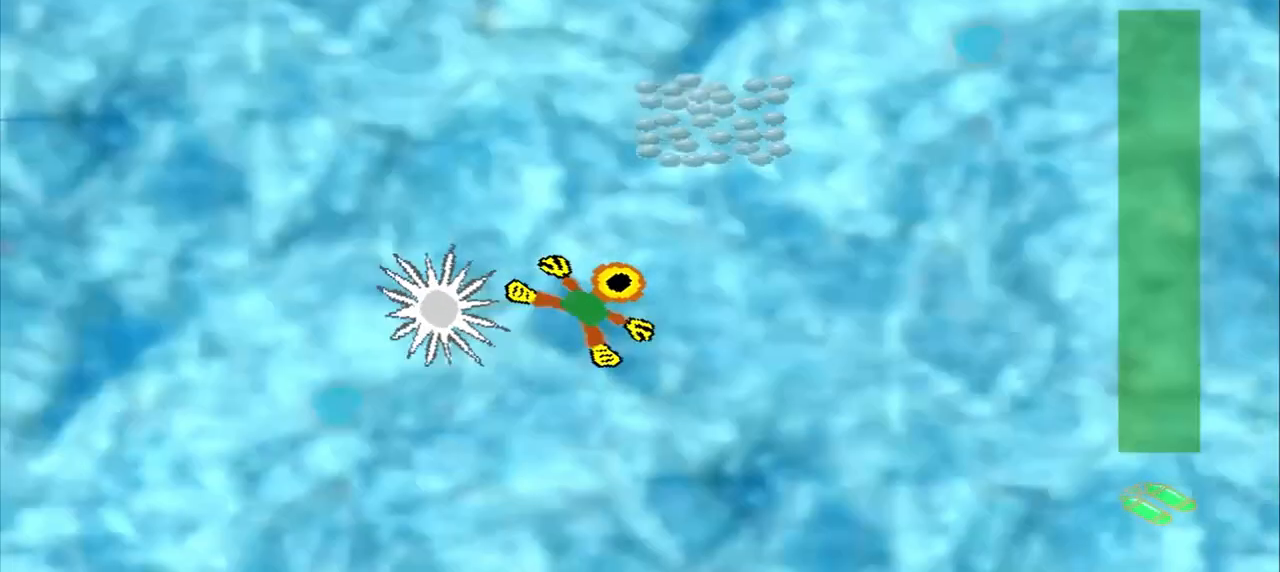
Gameplay with a controller (PlayStation layout); each line is a JSON object with the inputs held at the frame after it (dt_ms = milliseconds from this image to that frame). "events" lists button and stick changes between this image and that frame as [ms after this image, input, new state], when the widget could be followed in between. Not read: CROSS L2 L3 R2 R3 right_stick.
{"dt_ms": 500, "buttons": [], "left_stick": "up-left", "events": [[500, "left_stick", "up-left"]]}
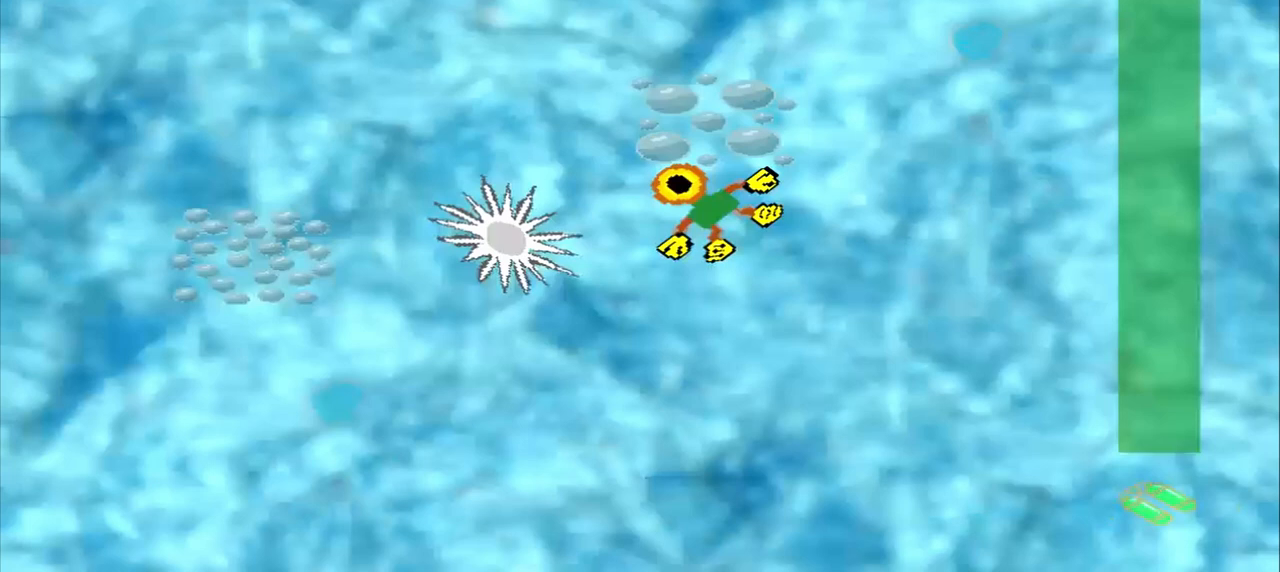
{"dt_ms": 500, "buttons": [], "left_stick": "up-left", "events": []}
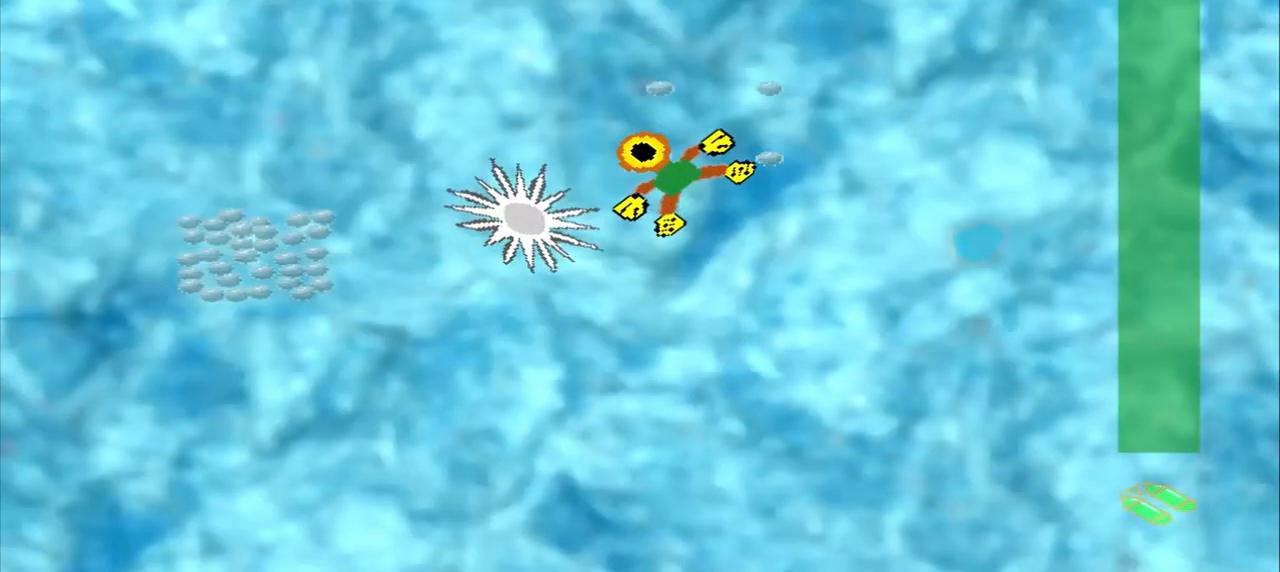
{"dt_ms": 500, "buttons": [], "left_stick": "up-left", "events": []}
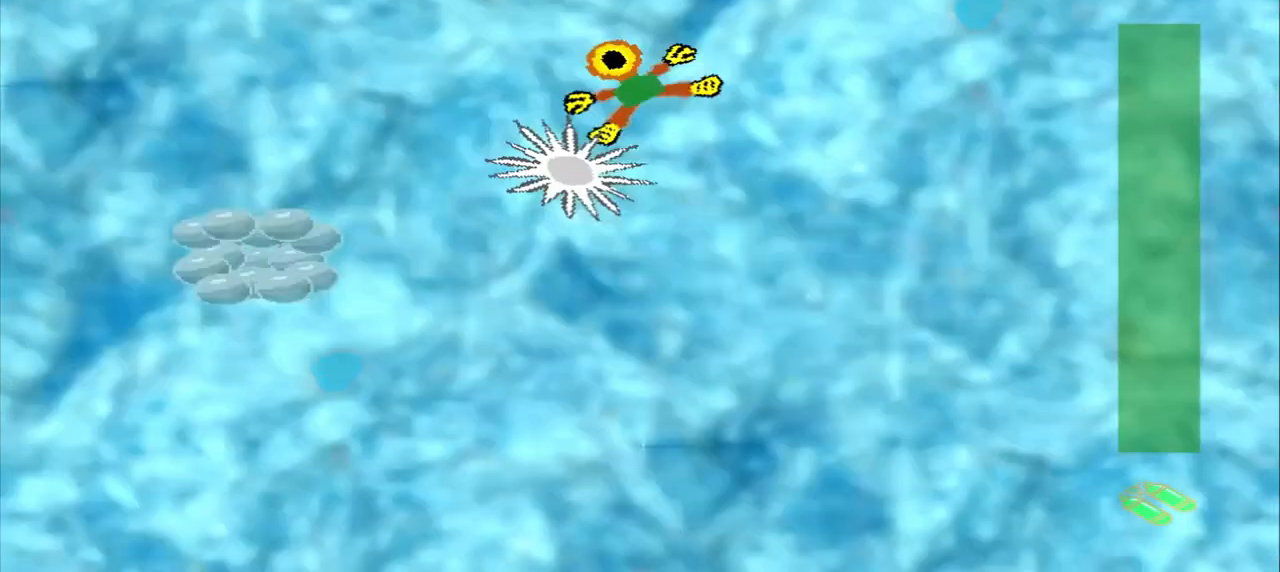
{"dt_ms": 500, "buttons": [], "left_stick": "up-left", "events": []}
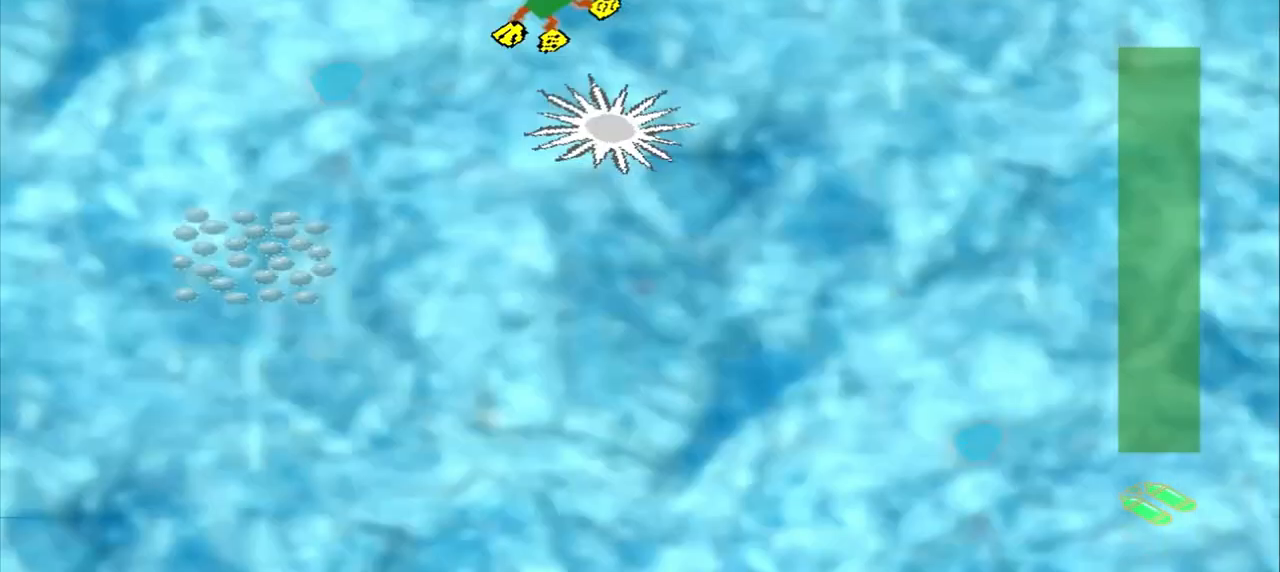
{"dt_ms": 500, "buttons": [], "left_stick": "up-left", "events": []}
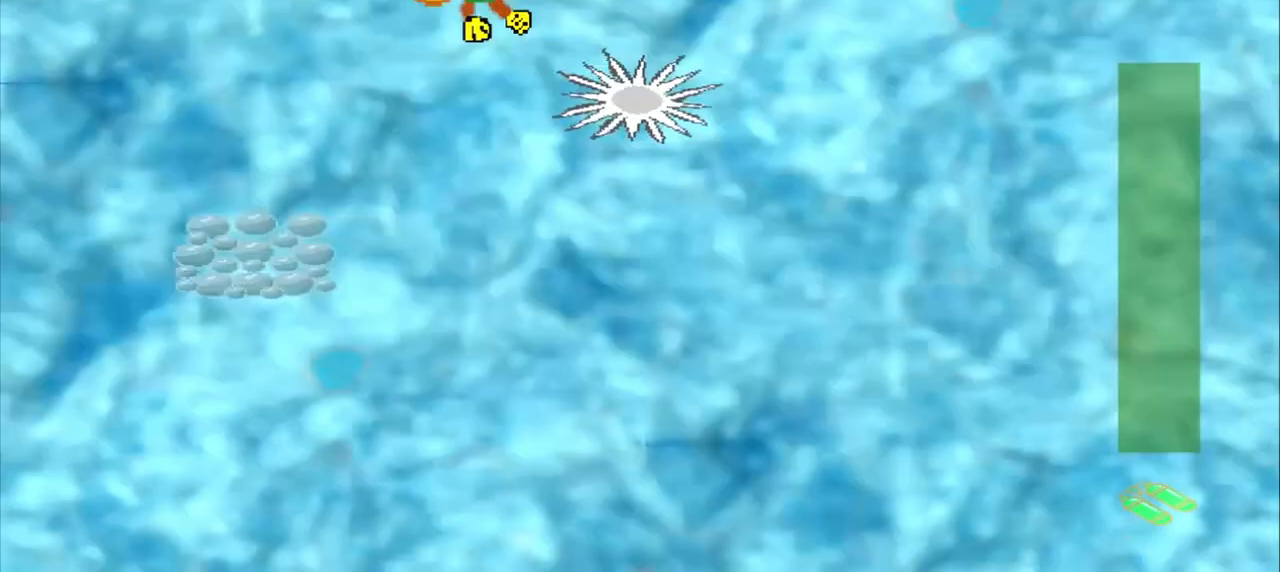
{"dt_ms": 500, "buttons": [], "left_stick": "down-left", "events": [[83, "left_stick", "down-left"]]}
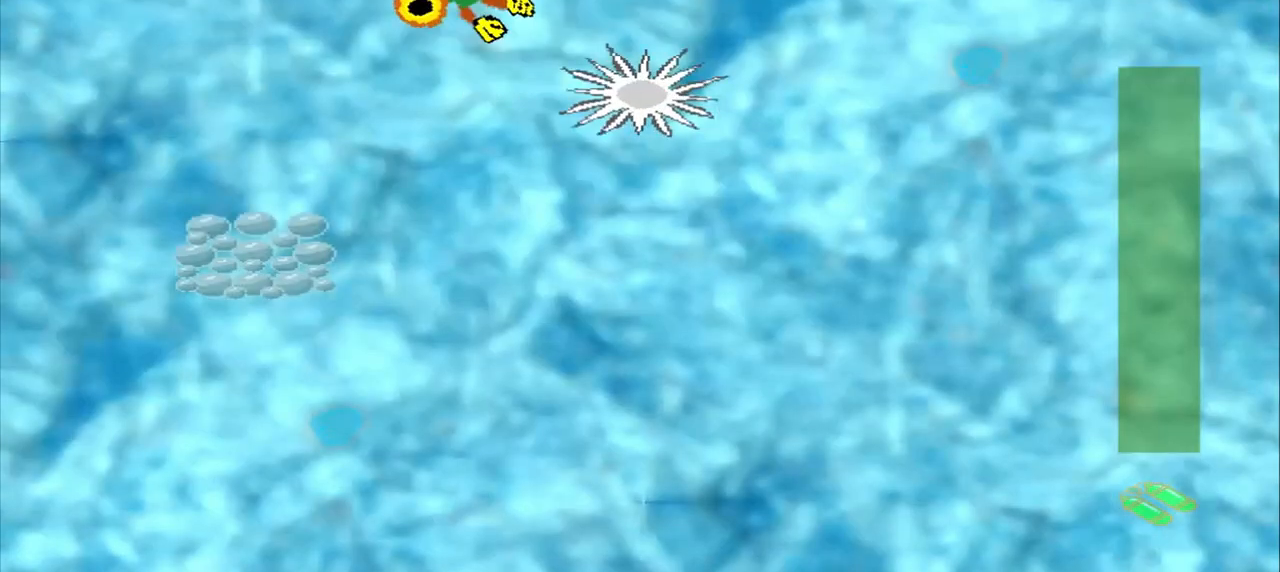
{"dt_ms": 500, "buttons": [], "left_stick": "down", "events": [[83, "left_stick", "left"], [333, "left_stick", "down"]]}
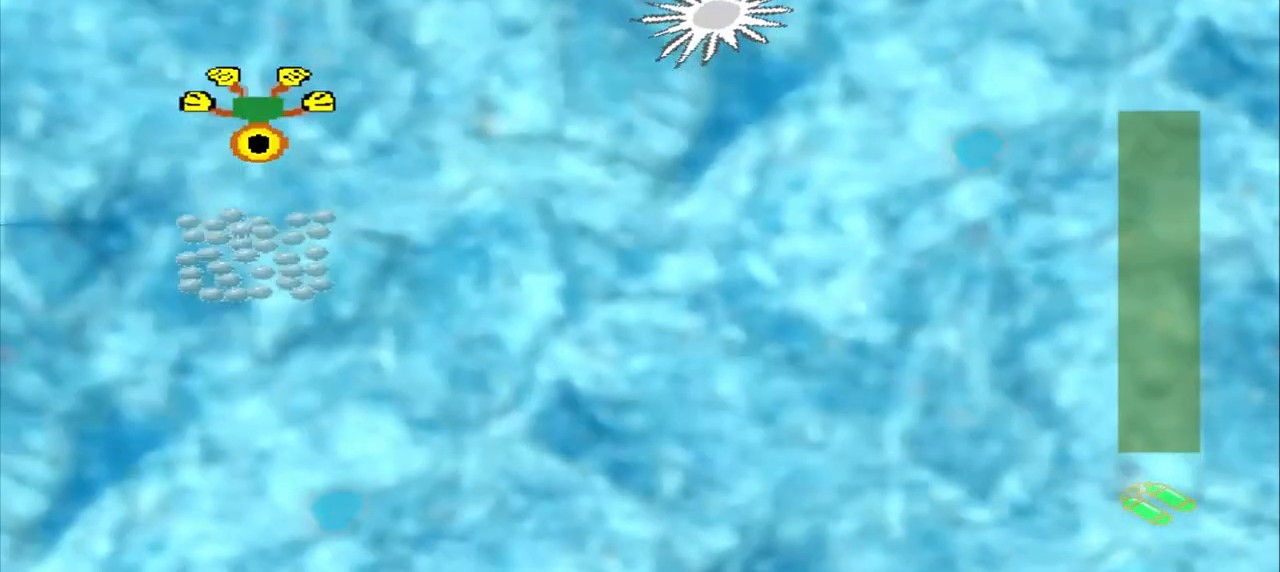
{"dt_ms": 500, "buttons": [], "left_stick": "down", "events": []}
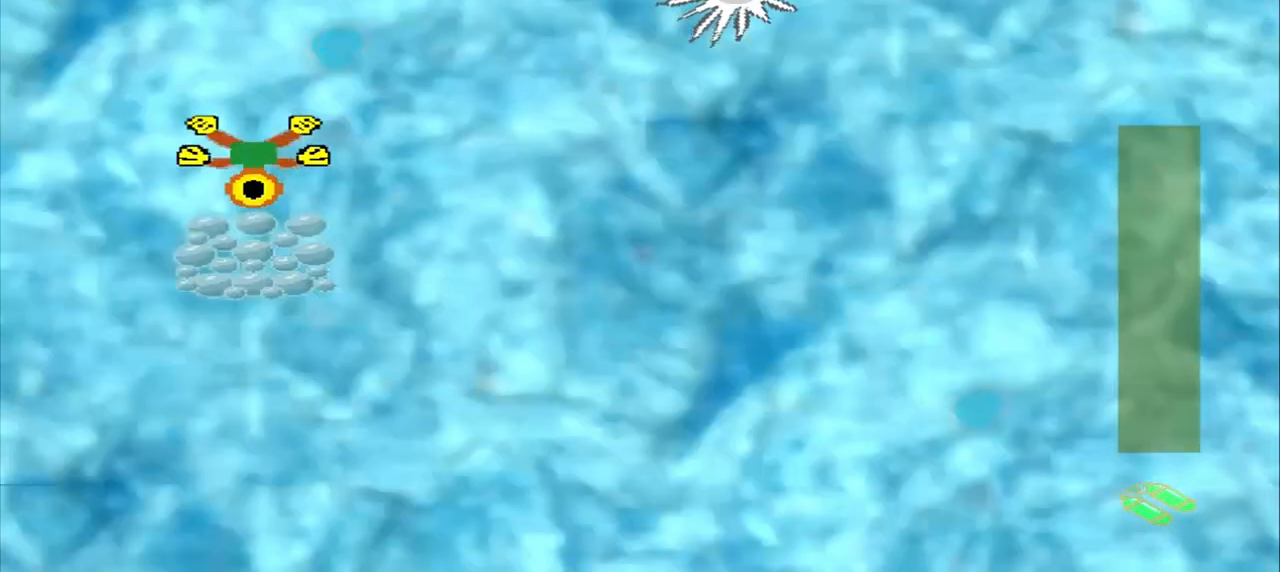
{"dt_ms": 500, "buttons": [], "left_stick": "down-right", "events": [[167, "left_stick", "down-right"]]}
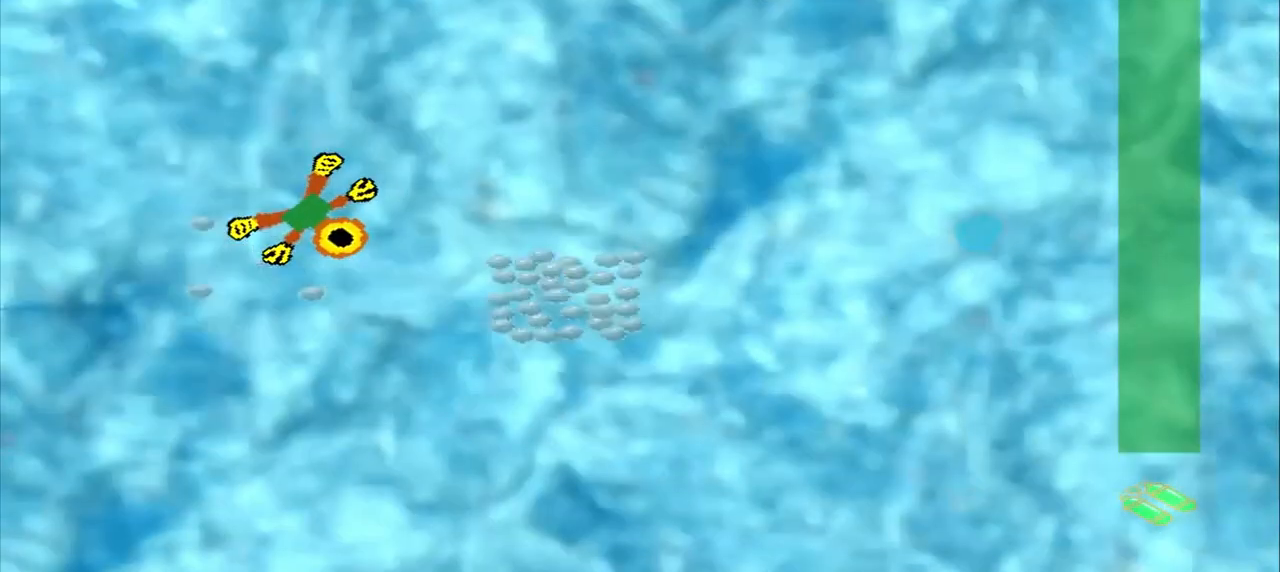
{"dt_ms": 500, "buttons": [], "left_stick": "center", "events": [[417, "left_stick", "center"]]}
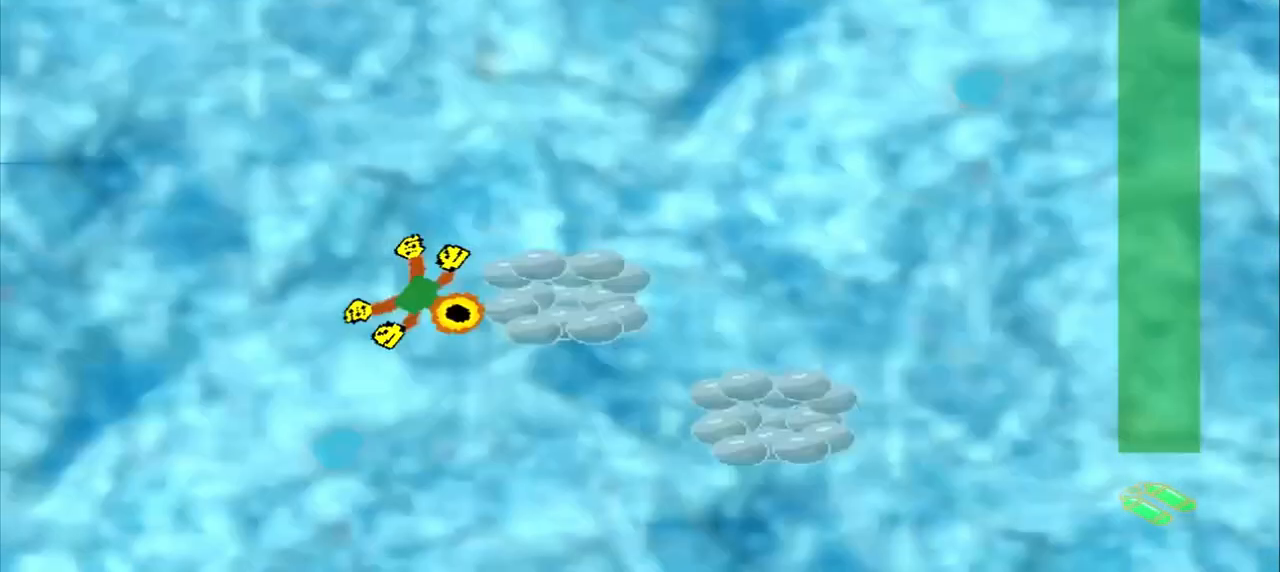
{"dt_ms": 500, "buttons": [], "left_stick": "center", "events": []}
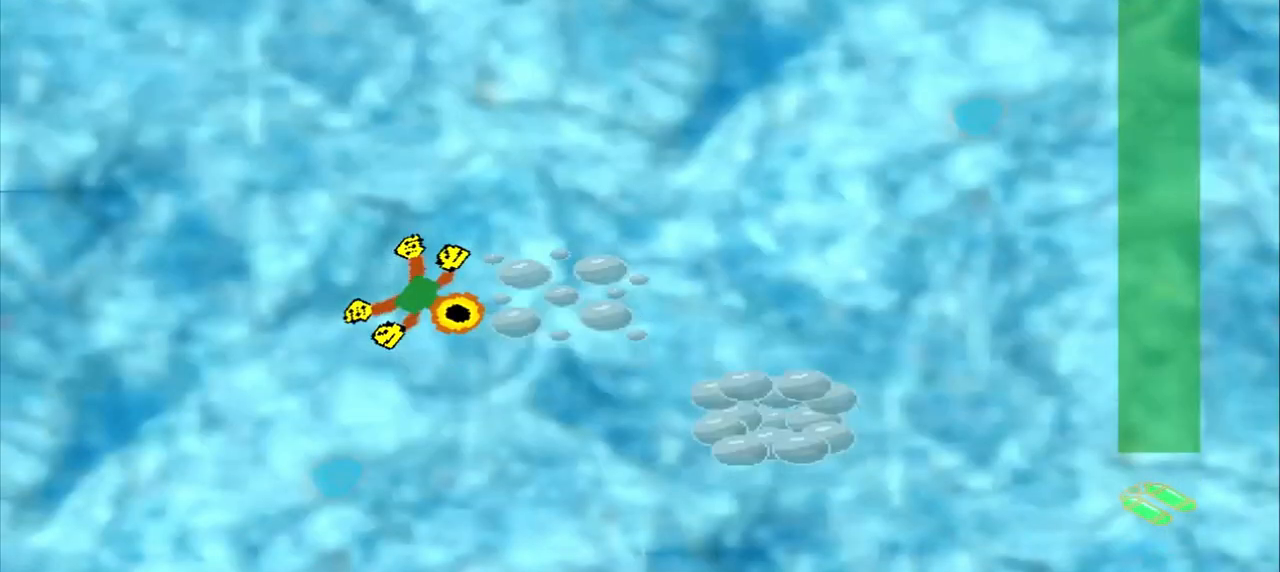
{"dt_ms": 500, "buttons": [], "left_stick": "center", "events": []}
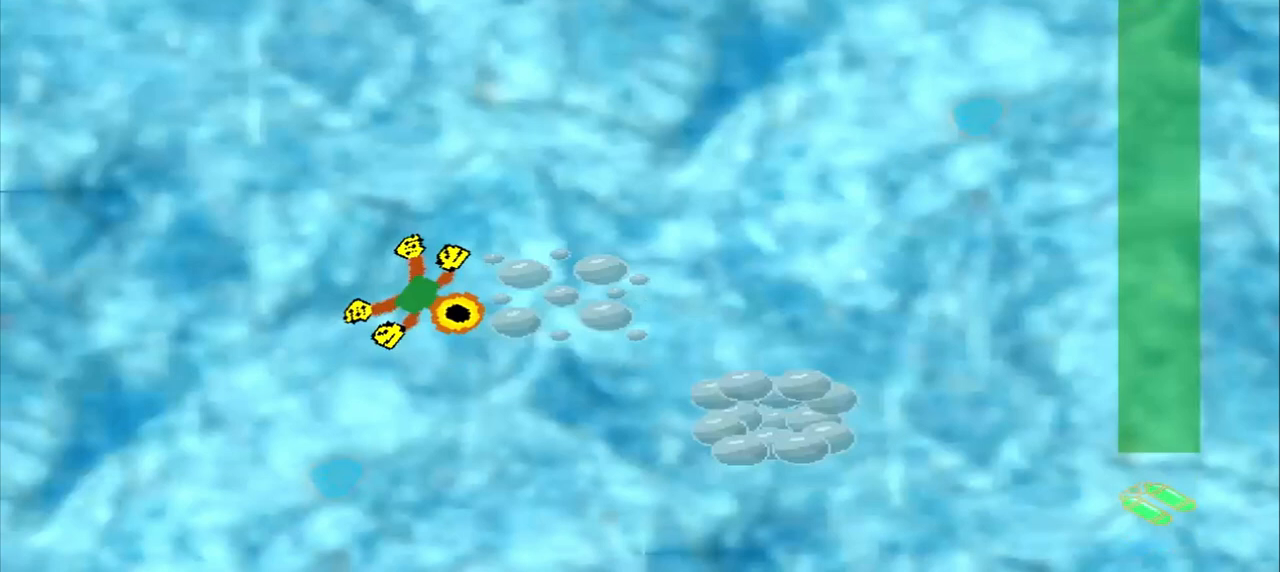
{"dt_ms": 500, "buttons": [], "left_stick": "center", "events": []}
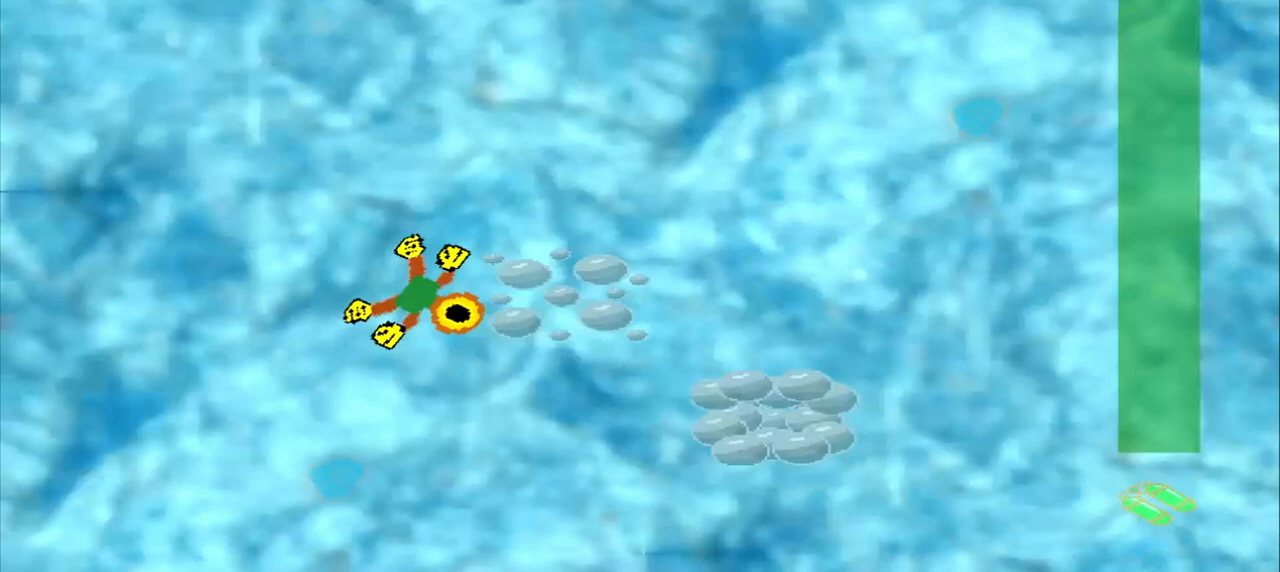
{"dt_ms": 500, "buttons": [], "left_stick": "up-right", "events": [[417, "left_stick", "down-right"], [500, "left_stick", "up-right"]]}
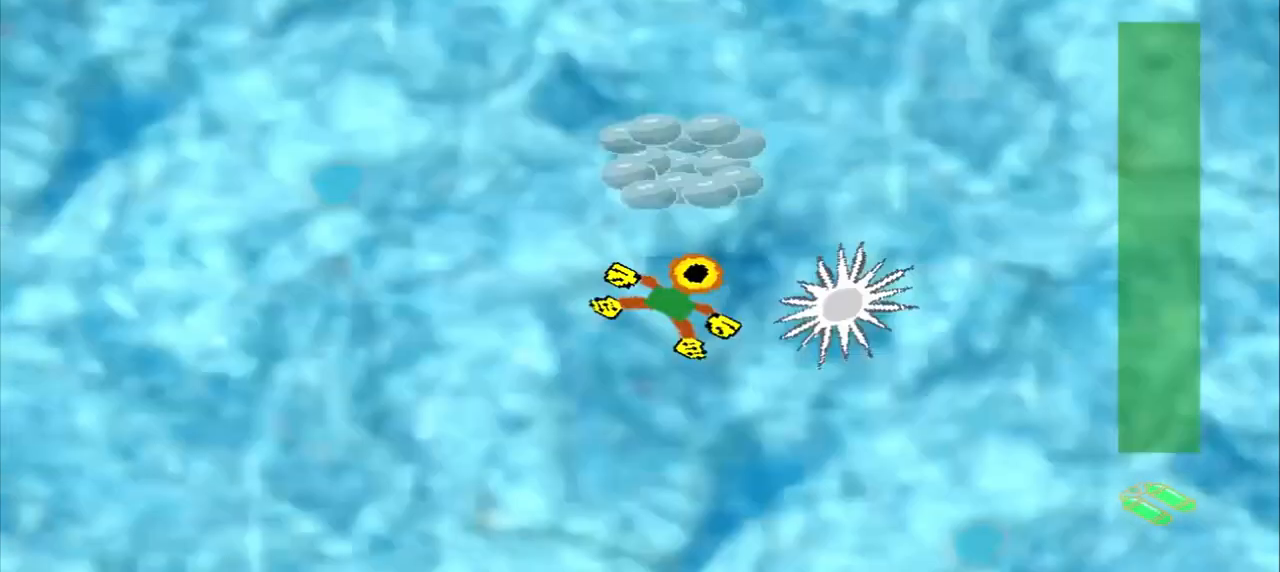
{"dt_ms": 500, "buttons": [], "left_stick": "up", "events": [[83, "left_stick", "up"]]}
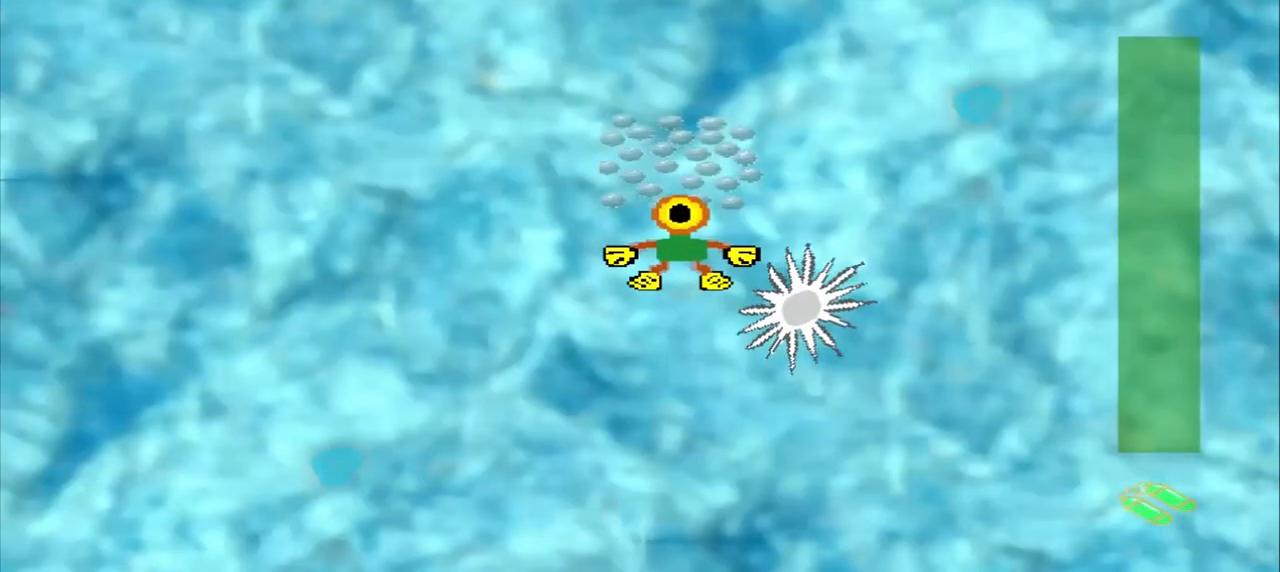
{"dt_ms": 500, "buttons": [], "left_stick": "down-left", "events": [[250, "DPAD_DOWN", "down"], [250, "left_stick", "up-left"], [500, "DPAD_DOWN", "up"], [500, "left_stick", "down-left"]]}
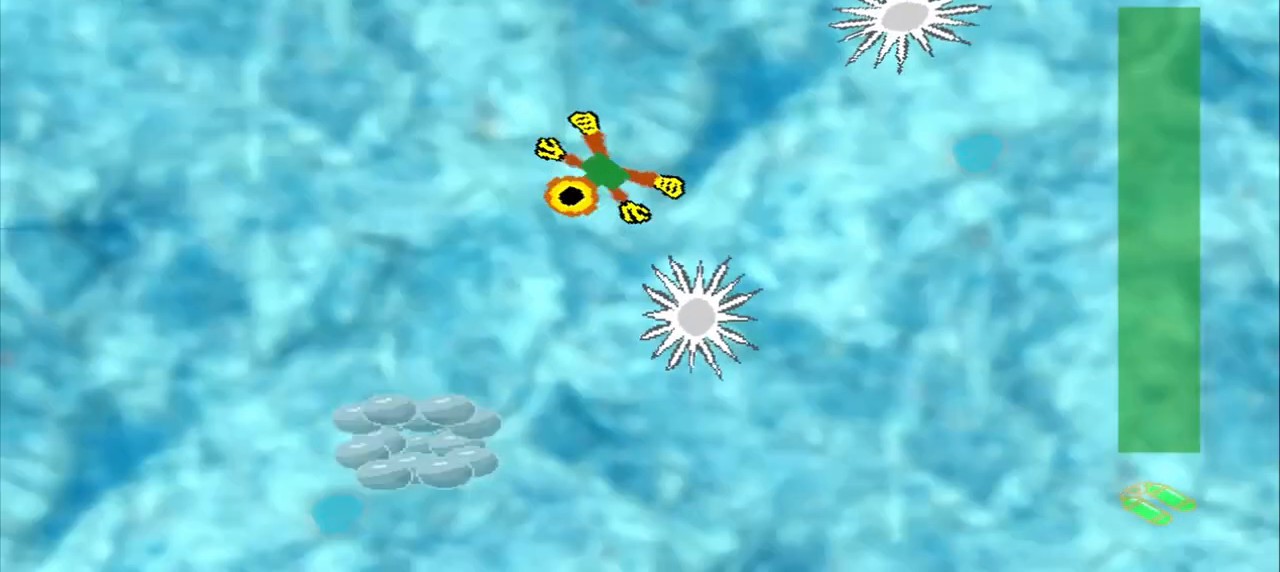
{"dt_ms": 500, "buttons": [], "left_stick": "left", "events": [[417, "left_stick", "left"]]}
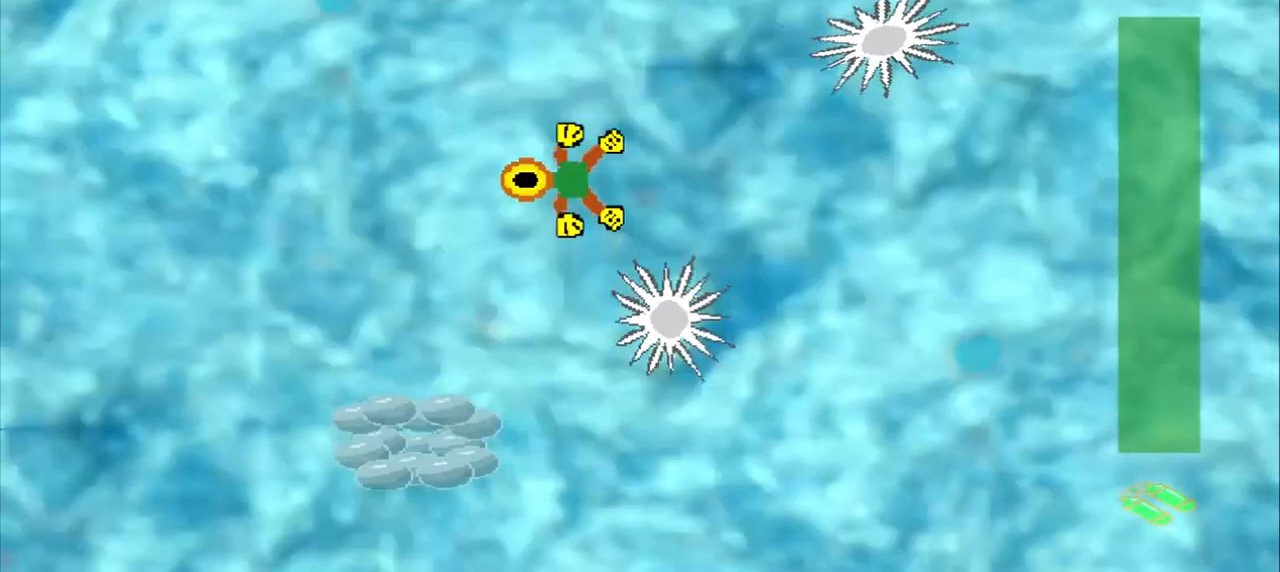
{"dt_ms": 500, "buttons": [], "left_stick": "down-left", "events": [[83, "left_stick", "down-left"]]}
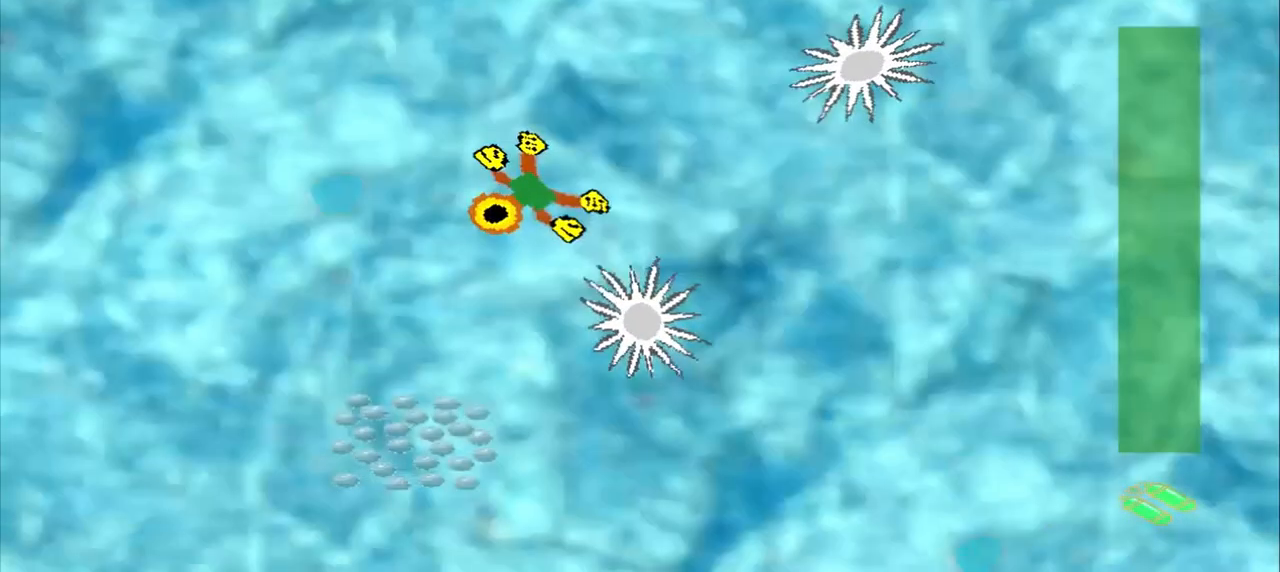
{"dt_ms": 500, "buttons": [], "left_stick": "down-left", "events": []}
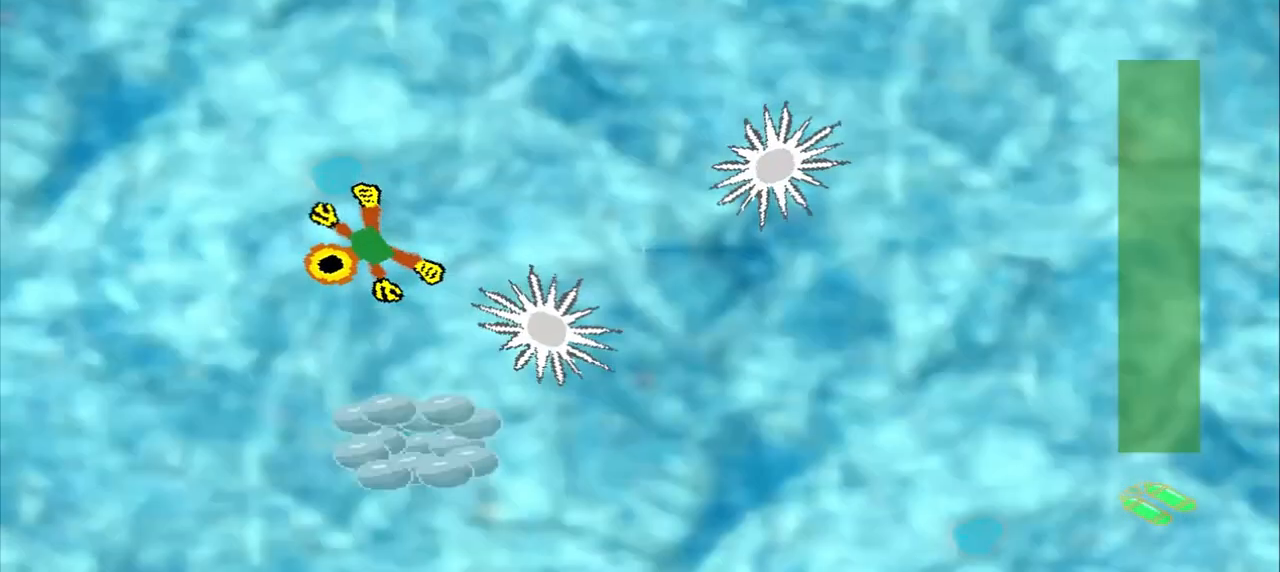
{"dt_ms": 500, "buttons": [], "left_stick": "down-left", "events": []}
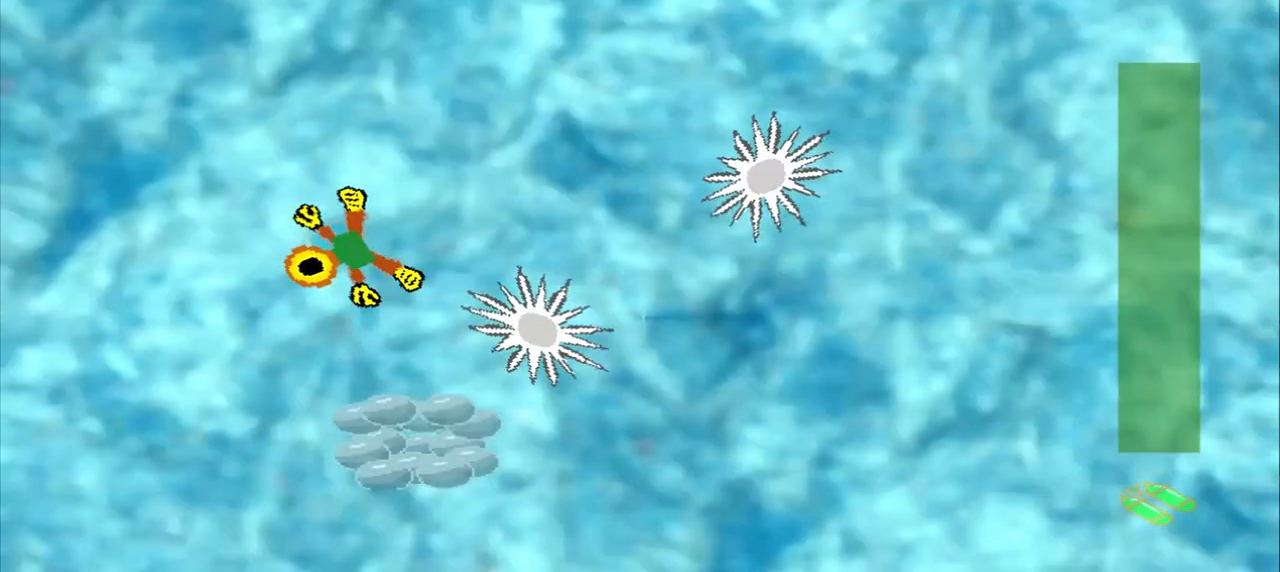
{"dt_ms": 500, "buttons": [], "left_stick": "down-left", "events": []}
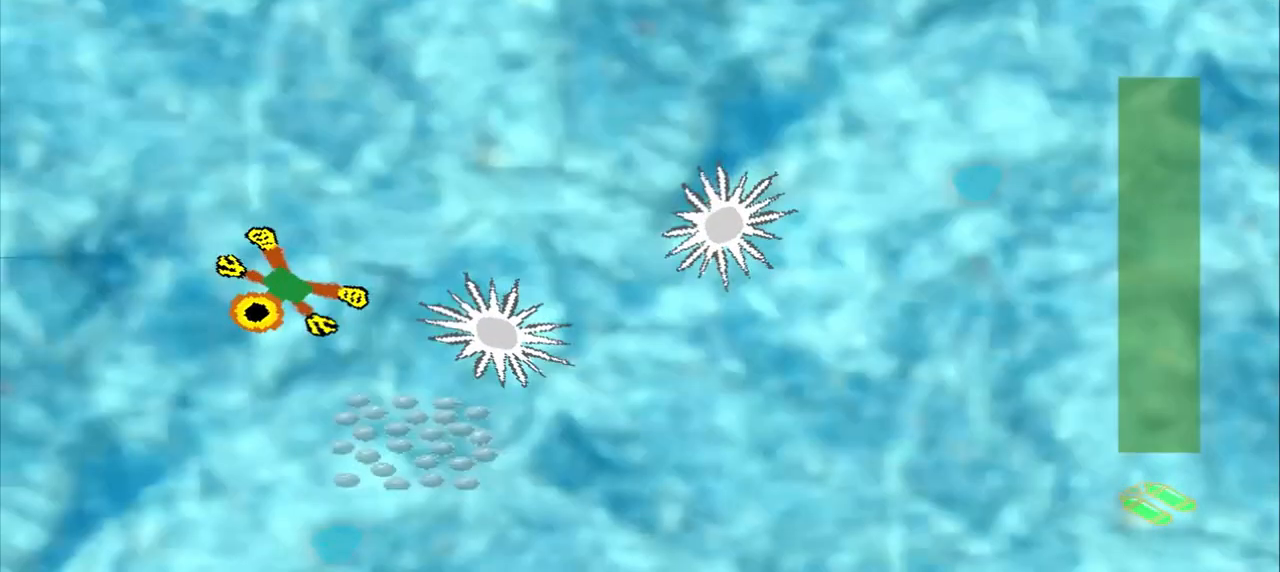
{"dt_ms": 1000, "buttons": [], "left_stick": "up"}
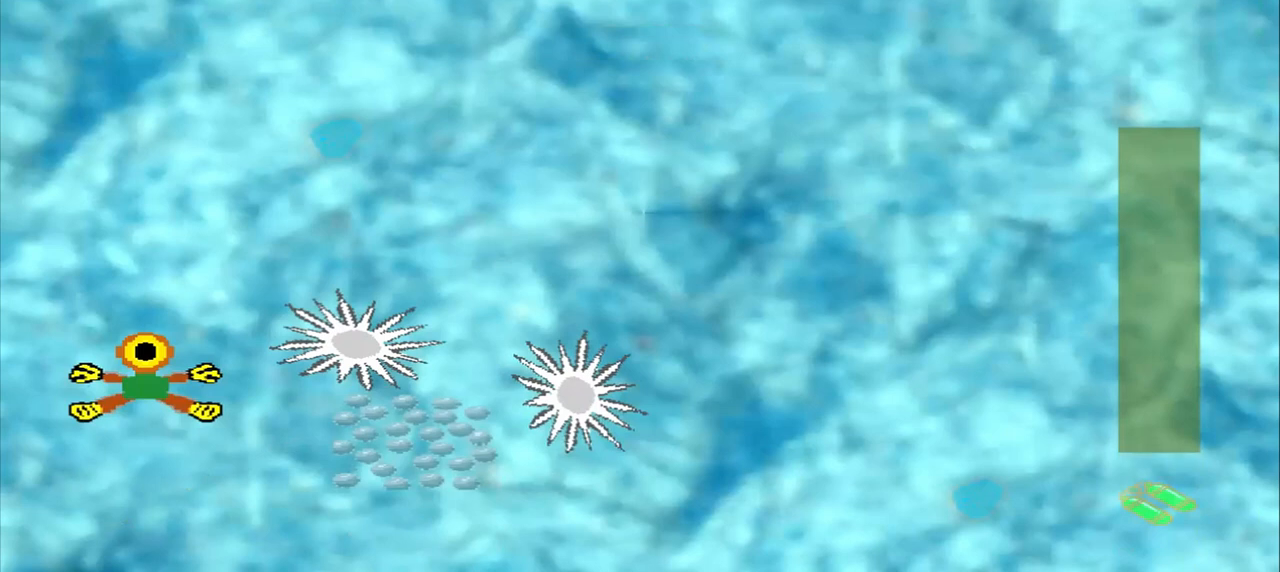
{"dt_ms": 500, "buttons": [], "left_stick": "center", "events": [[167, "left_stick", "center"]]}